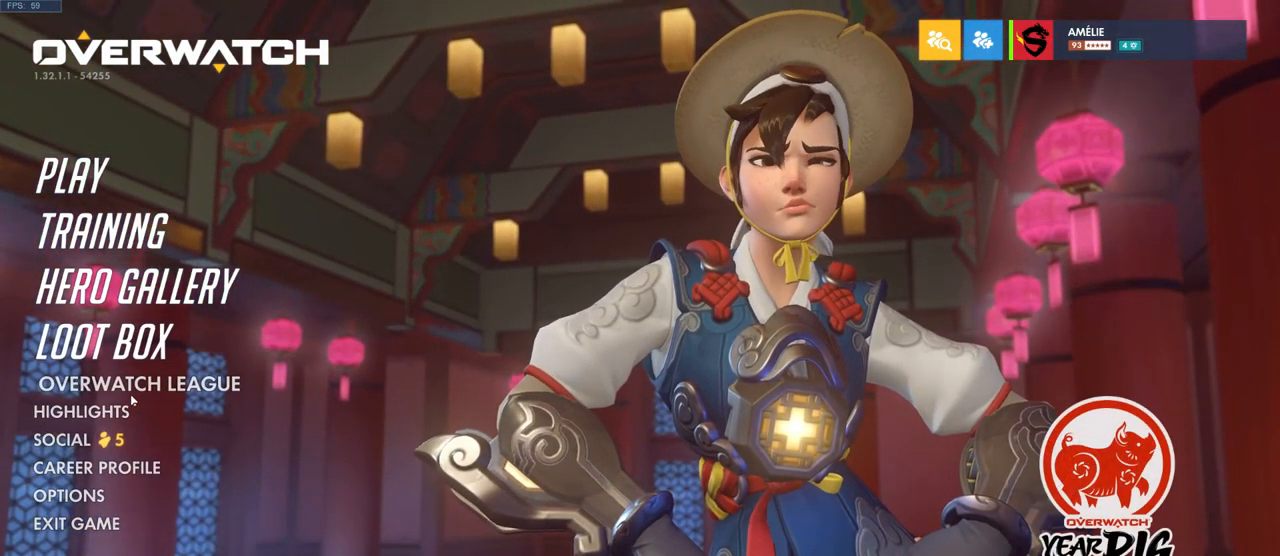
Gameplay with keyboard and mouse; each line is a JSON object with the keys and mouse buttons held at the frame after it. "events" lists presses ("down") and releases ("up") of "a", "ctrl", "d", "e", "q", "s", "shift", "space", "w", "mouse_left", "mouse_wheel", "mouse_right", "mouse_mb4" and "mouse_mb5" between this image and that frame as [ms after this image, input, new state], when the widget could be followed in between. "mouse_left", "mouse_wheel", "mouse_right", "mouse_mb4", "mouse_mb5" = the "left", "wheel", "right", "mb4", "mb5" buttons of the "mouse" list. No other keys are recorded. "wheel" means that the mouse wheel is clicked or scrolled. Mouse movement is not recorded.
{"keys": [], "mouse": [], "events": [[150, "mouse_left", "down"], [217, "mouse_left", "up"]]}
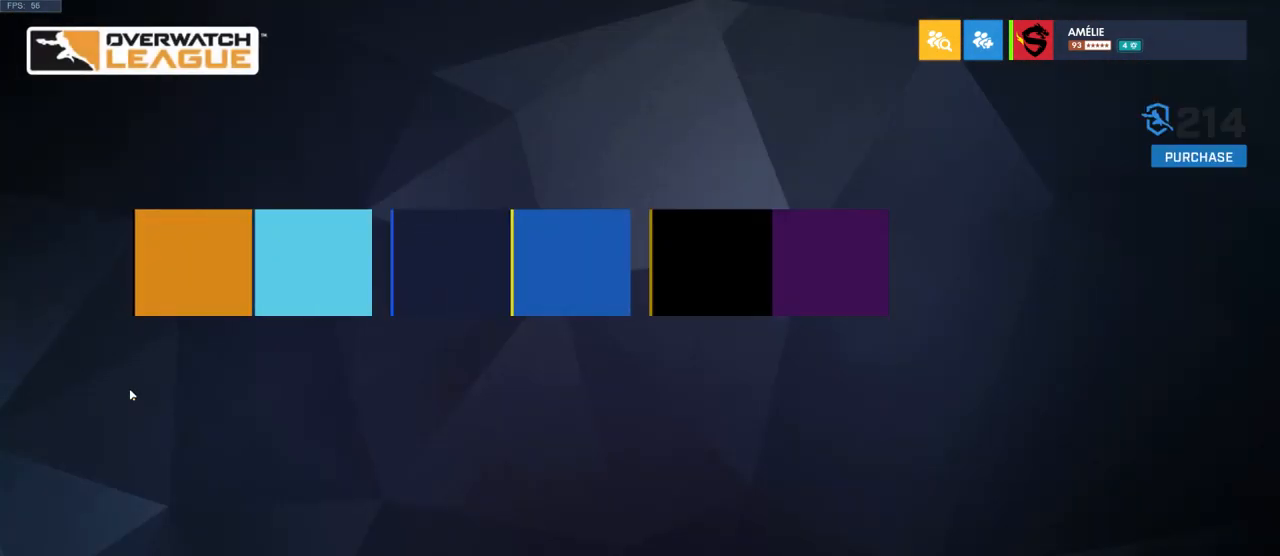
{"keys": [], "mouse": [], "events": []}
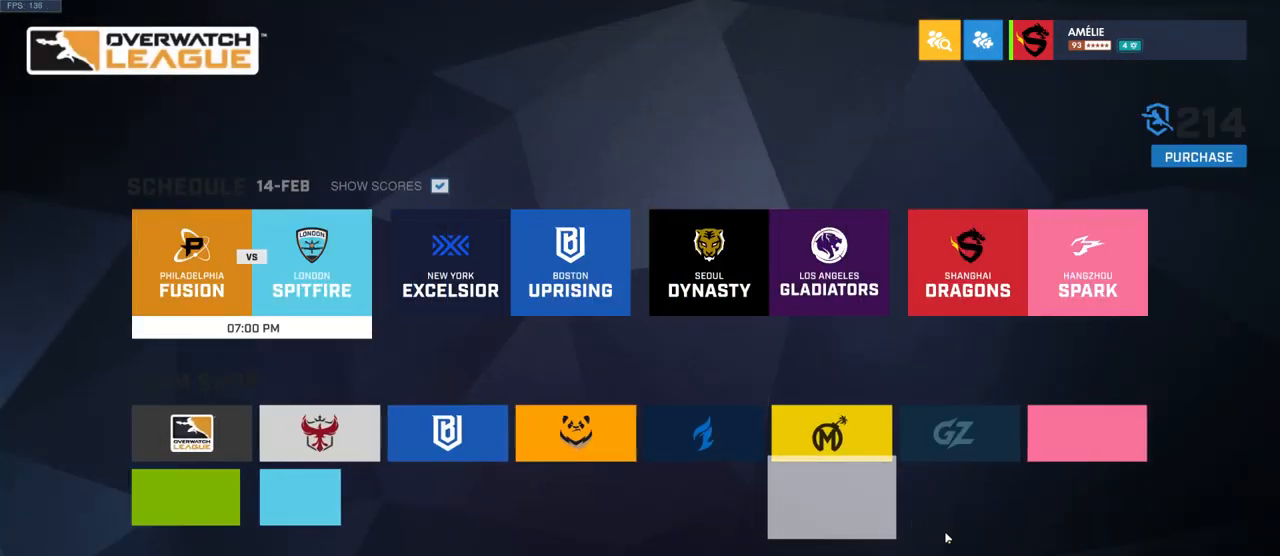
{"keys": [], "mouse": [], "events": []}
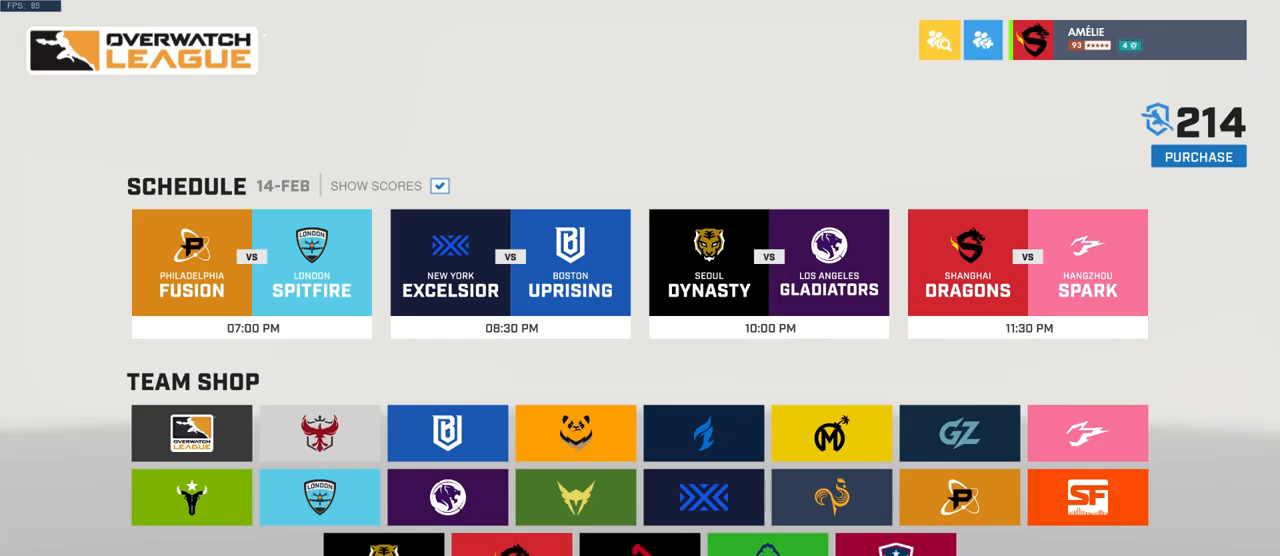
{"keys": [], "mouse": [], "events": []}
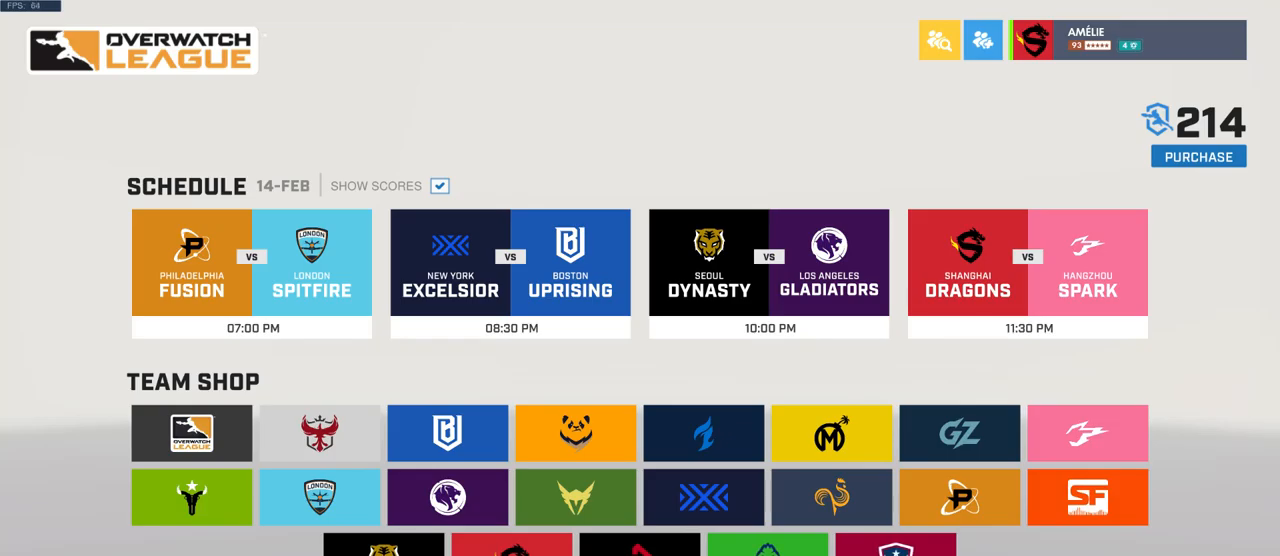
{"keys": [], "mouse": [], "events": []}
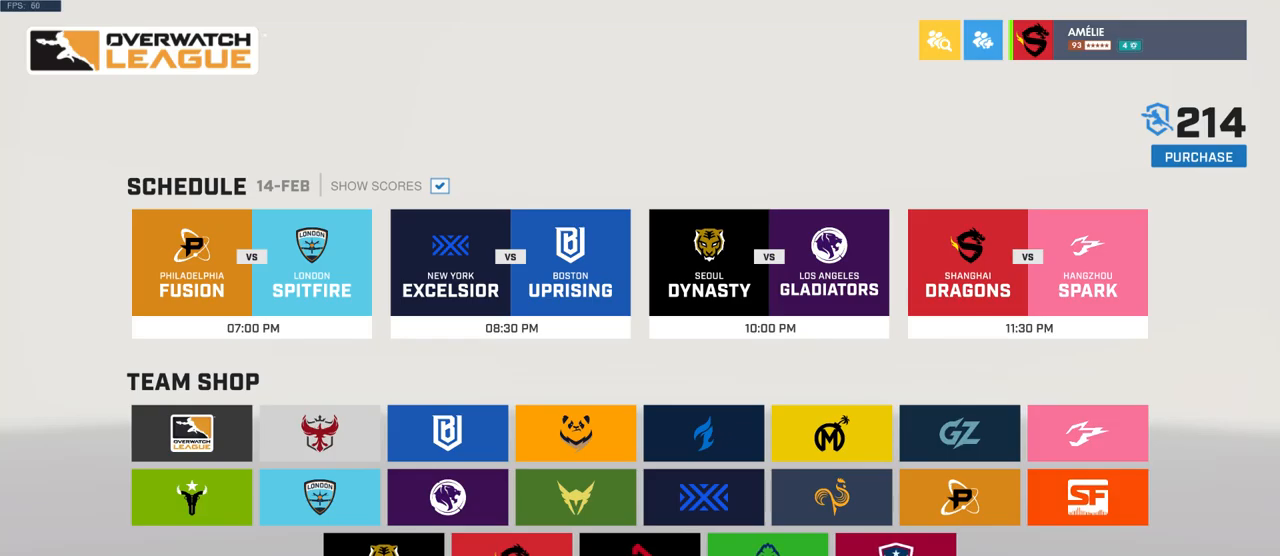
{"keys": [], "mouse": [], "events": [[133, "mouse_left", "down"], [233, "mouse_left", "up"]]}
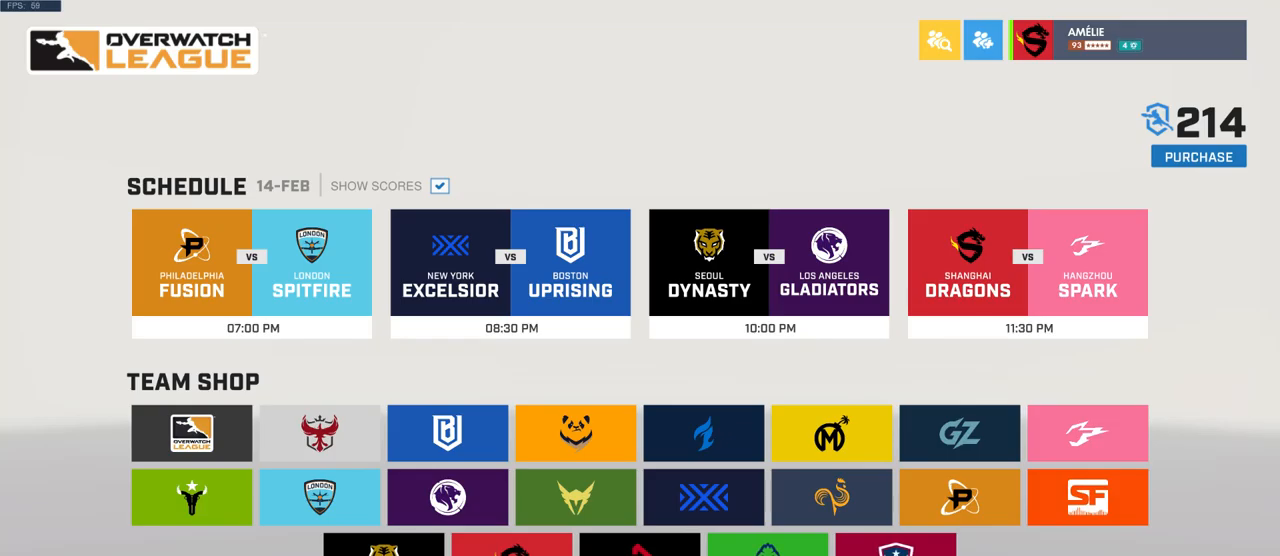
{"keys": [], "mouse": [], "events": []}
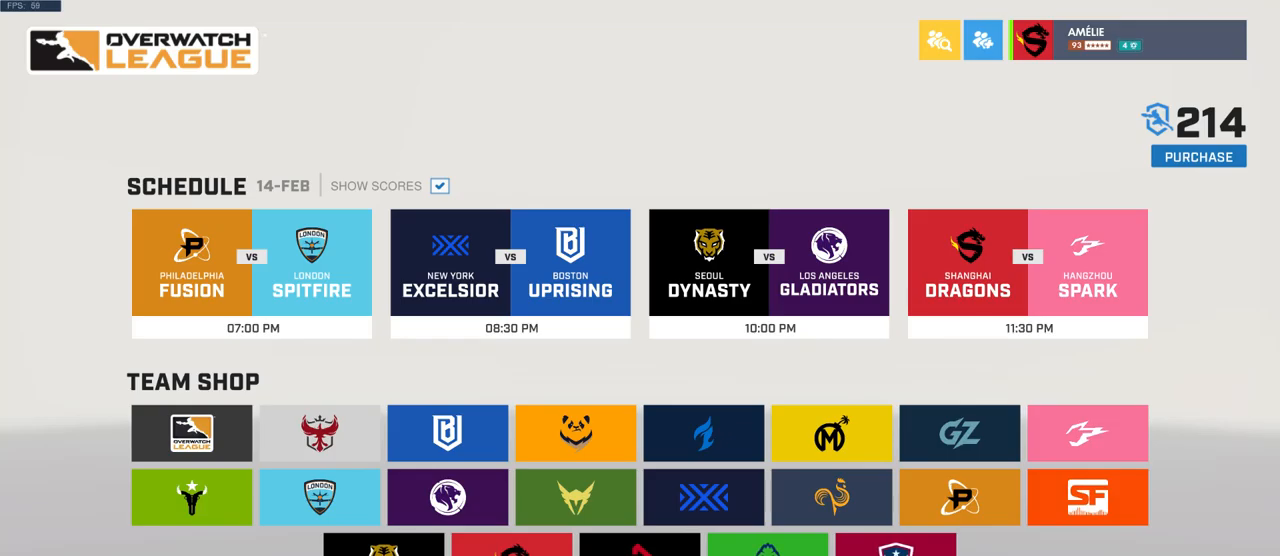
{"keys": [], "mouse": ["left"], "events": [[450, "mouse_left", "down"]]}
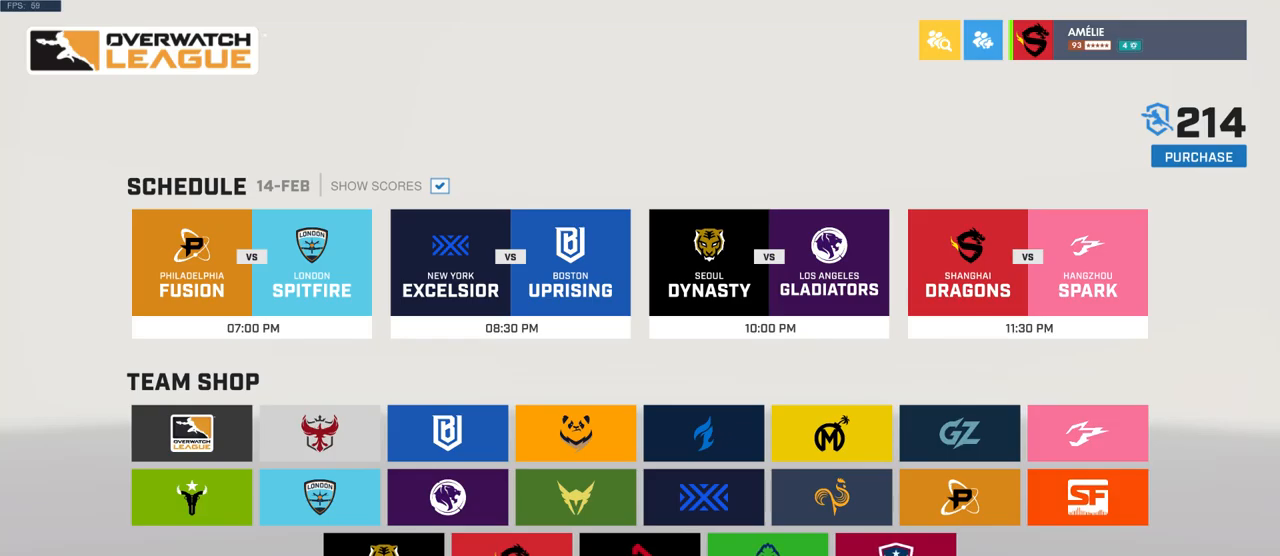
{"keys": [], "mouse": [], "events": [[33, "mouse_left", "up"]]}
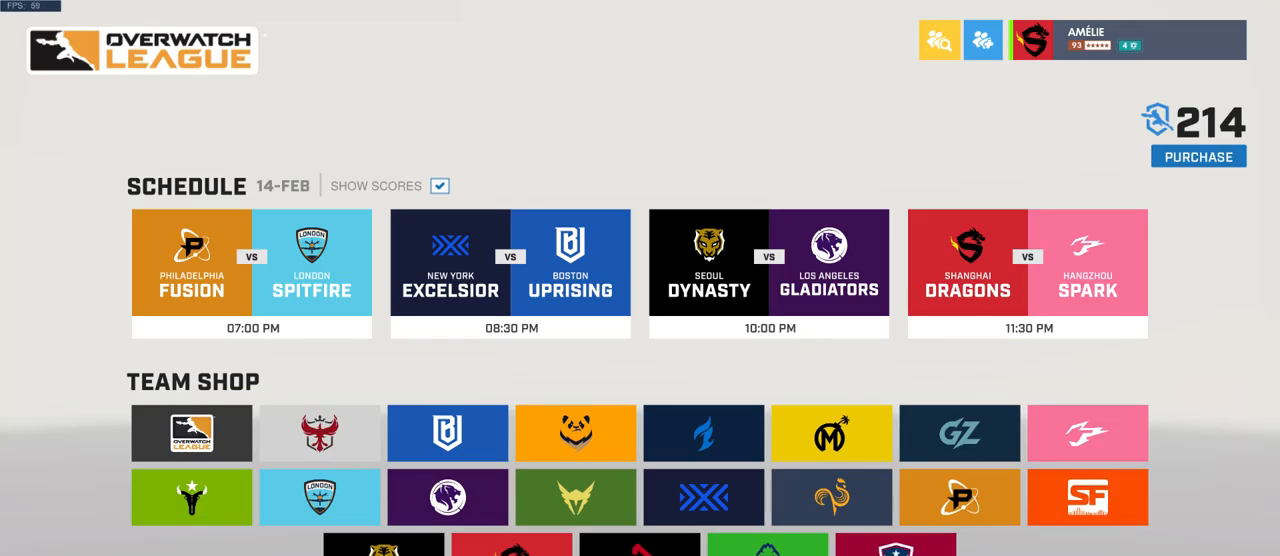
{"keys": [], "mouse": [], "events": []}
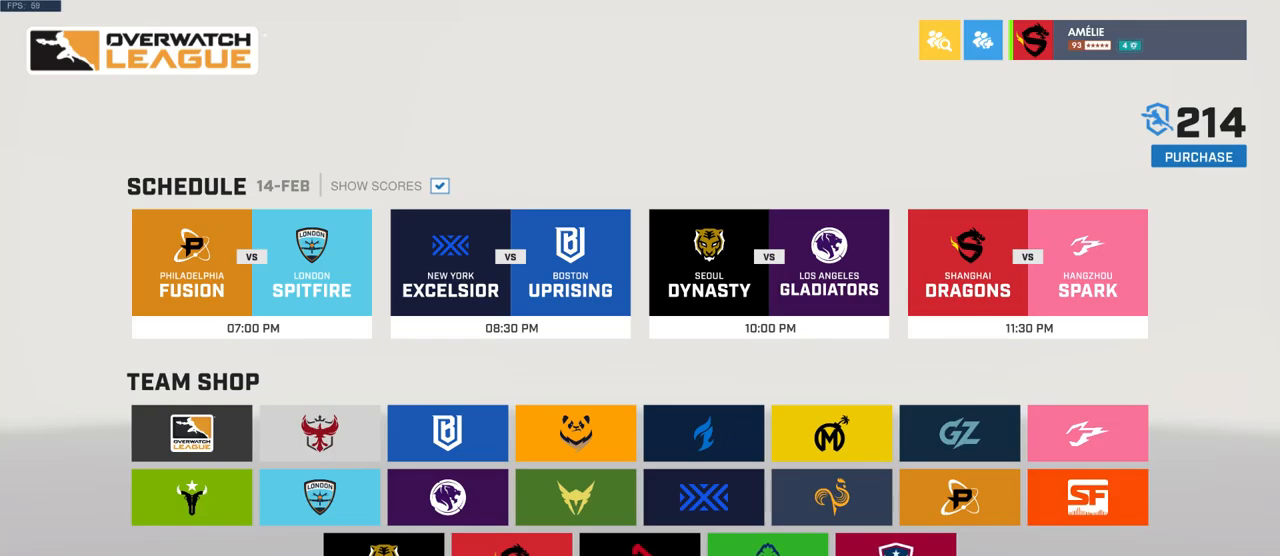
{"keys": [], "mouse": [], "events": []}
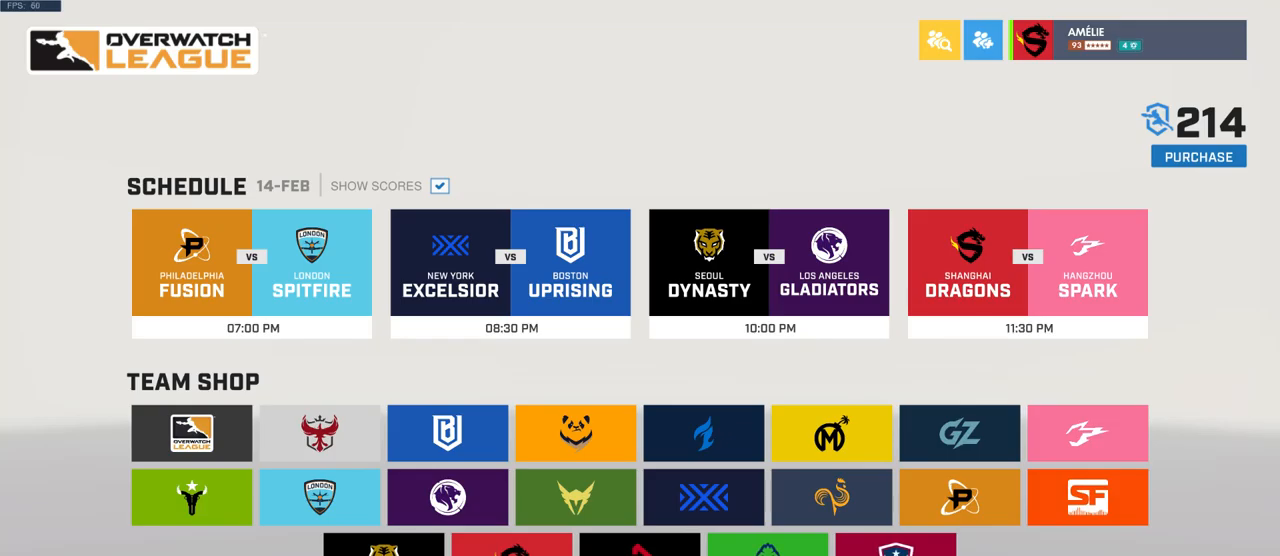
{"keys": [], "mouse": [], "events": [[166, "mouse_left", "down"], [233, "mouse_left", "up"]]}
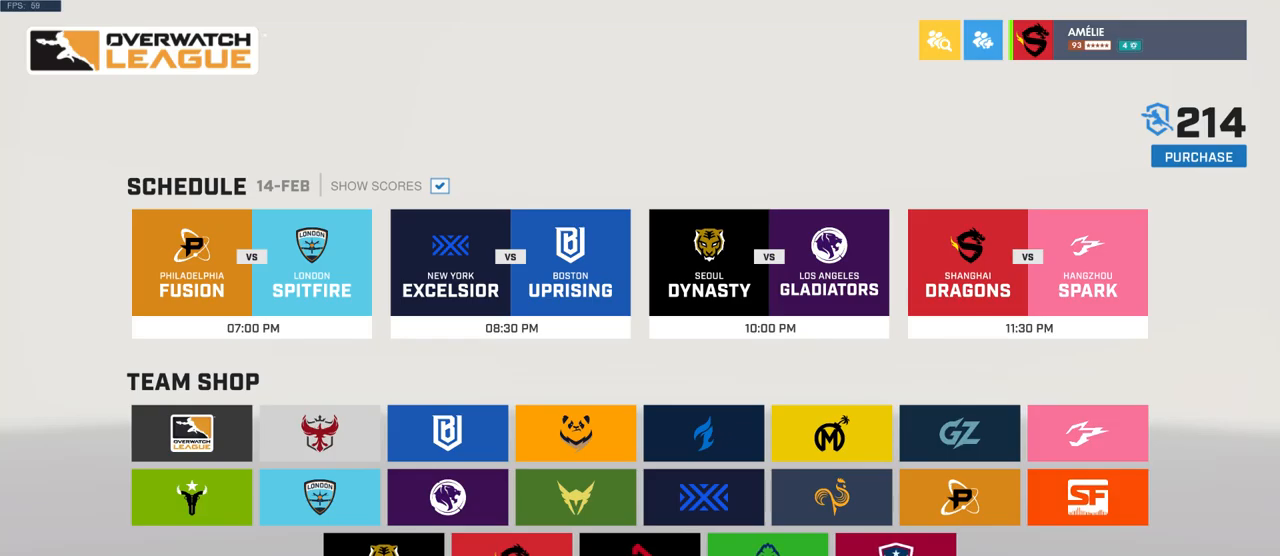
{"keys": [], "mouse": [], "events": []}
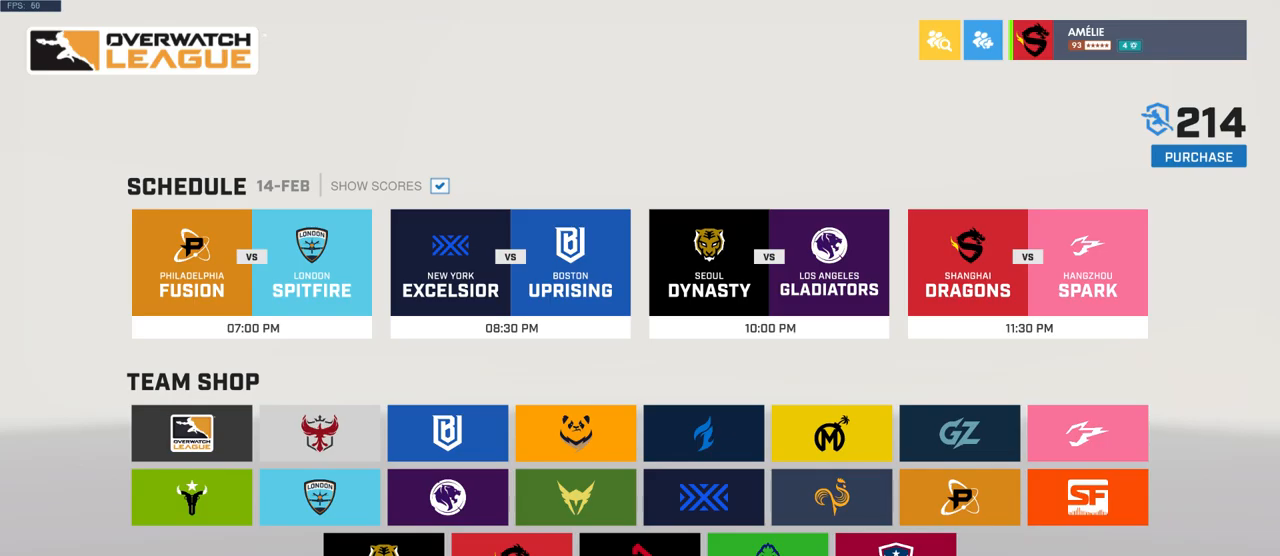
{"keys": [], "mouse": [], "events": []}
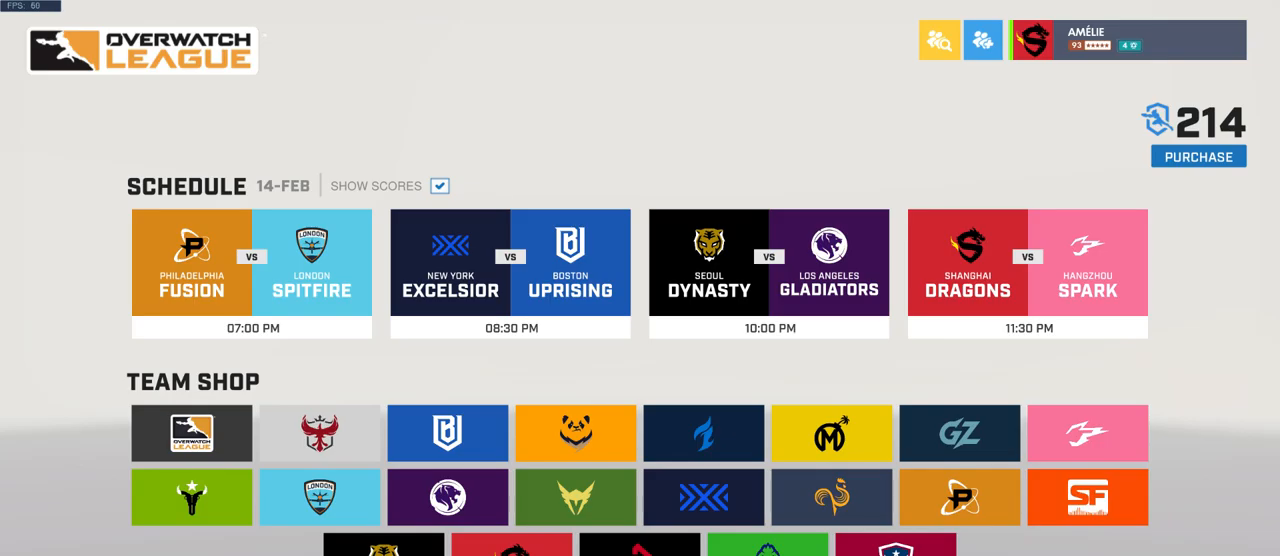
{"keys": [], "mouse": [], "events": []}
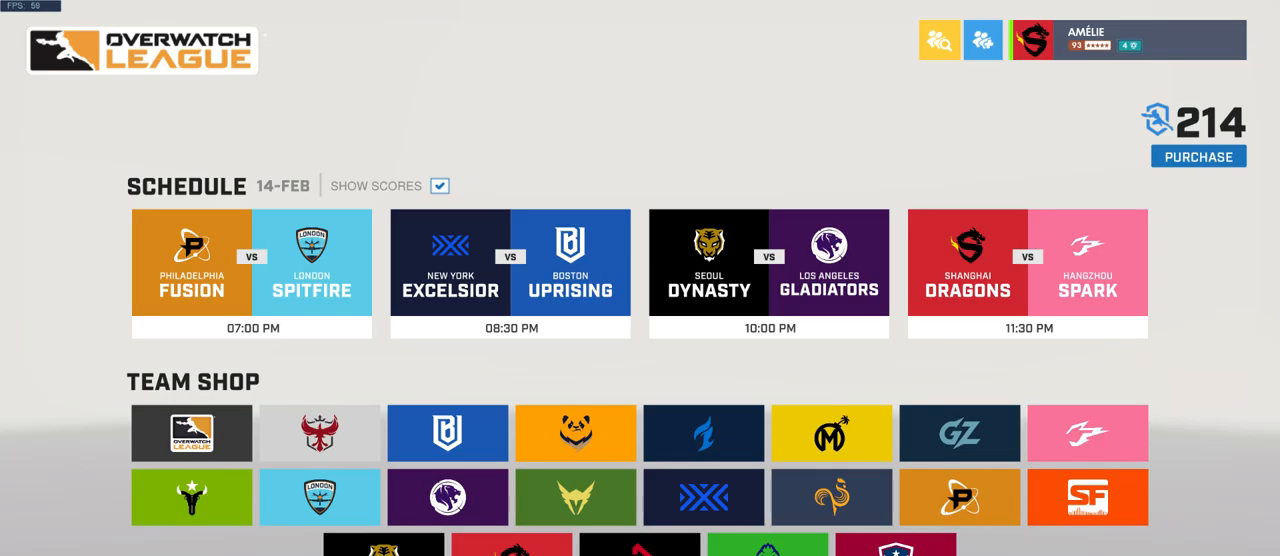
{"keys": [], "mouse": [], "events": []}
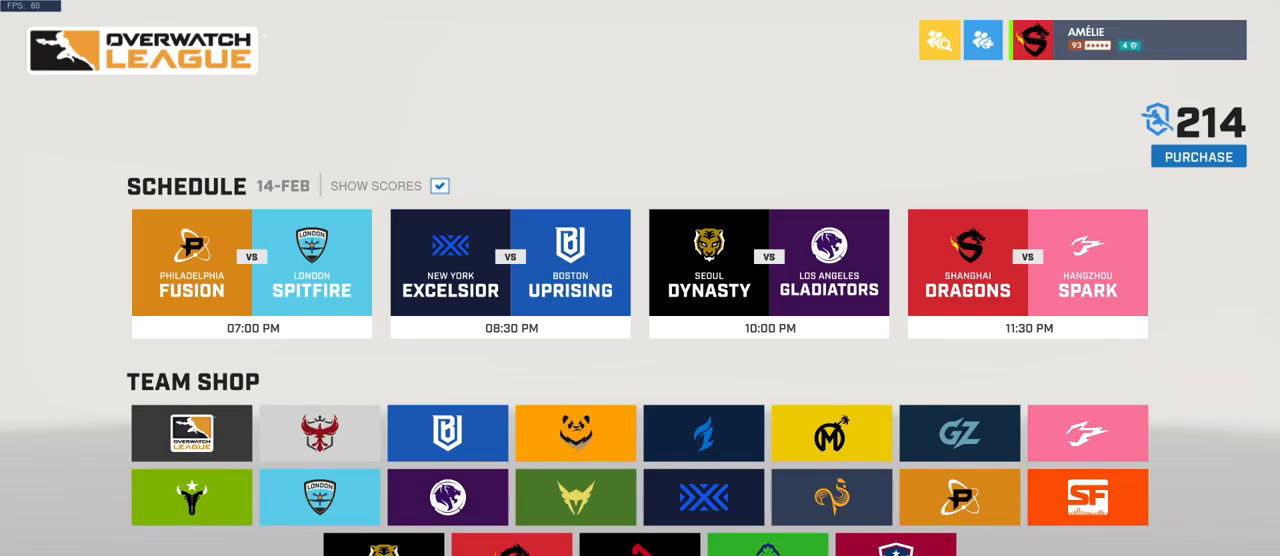
{"keys": [], "mouse": [], "events": []}
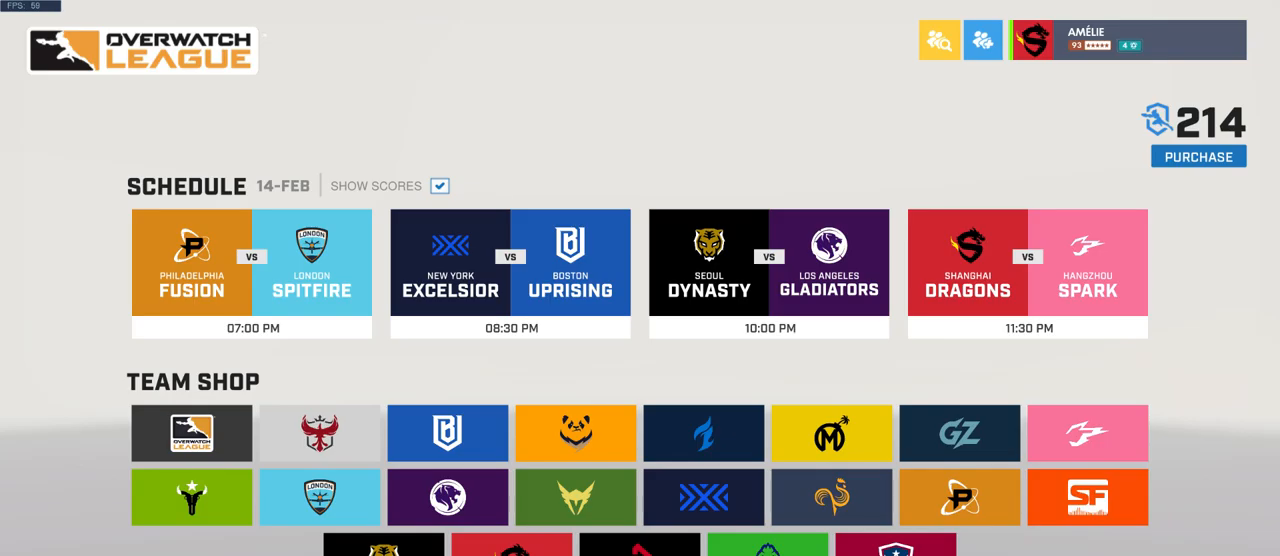
{"keys": [], "mouse": [], "events": []}
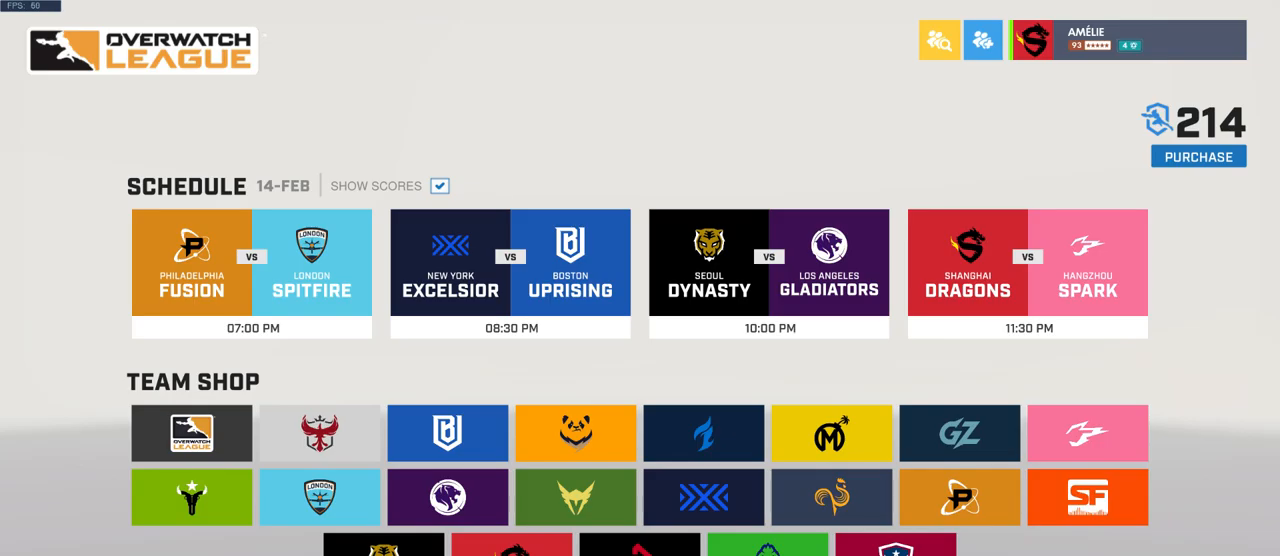
{"keys": [], "mouse": [], "events": []}
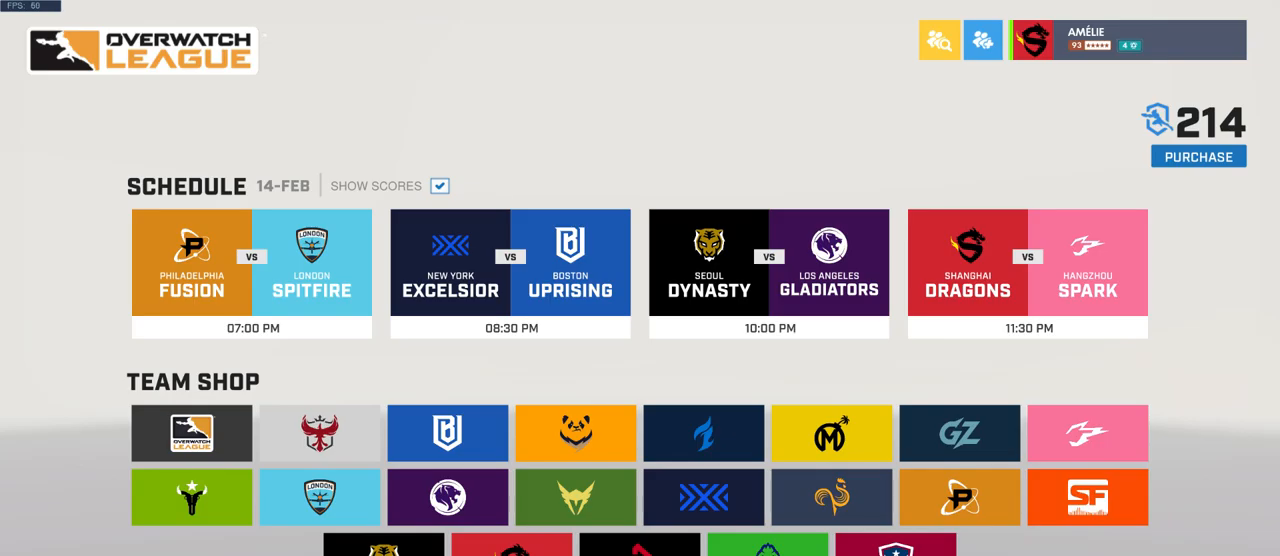
{"keys": [], "mouse": [], "events": []}
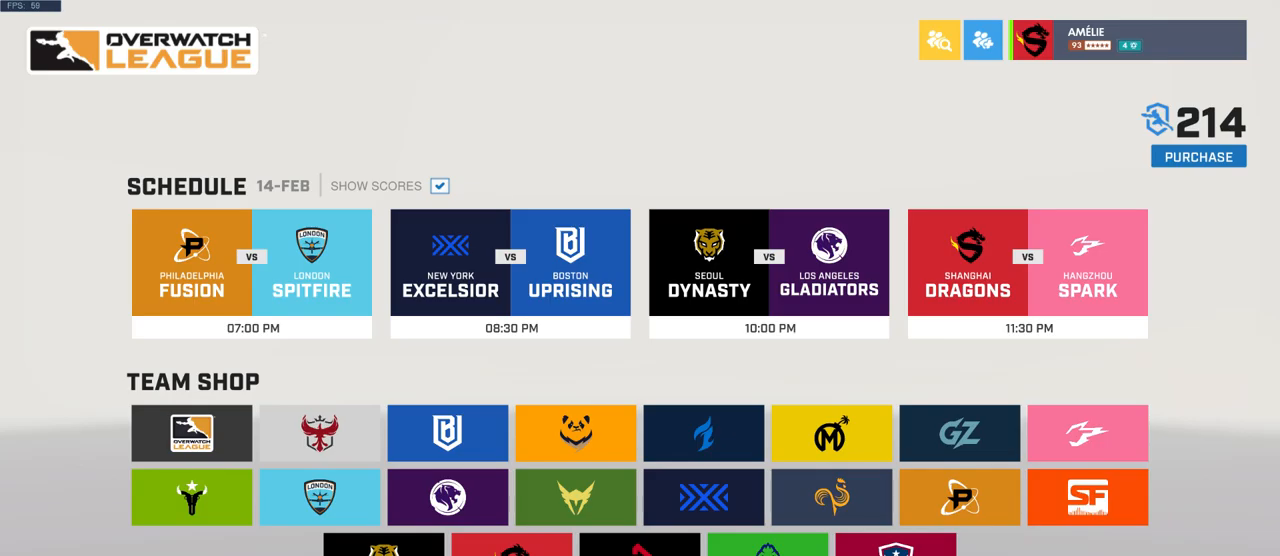
{"keys": [], "mouse": [], "events": [[383, "mouse_left", "down"], [467, "mouse_left", "up"]]}
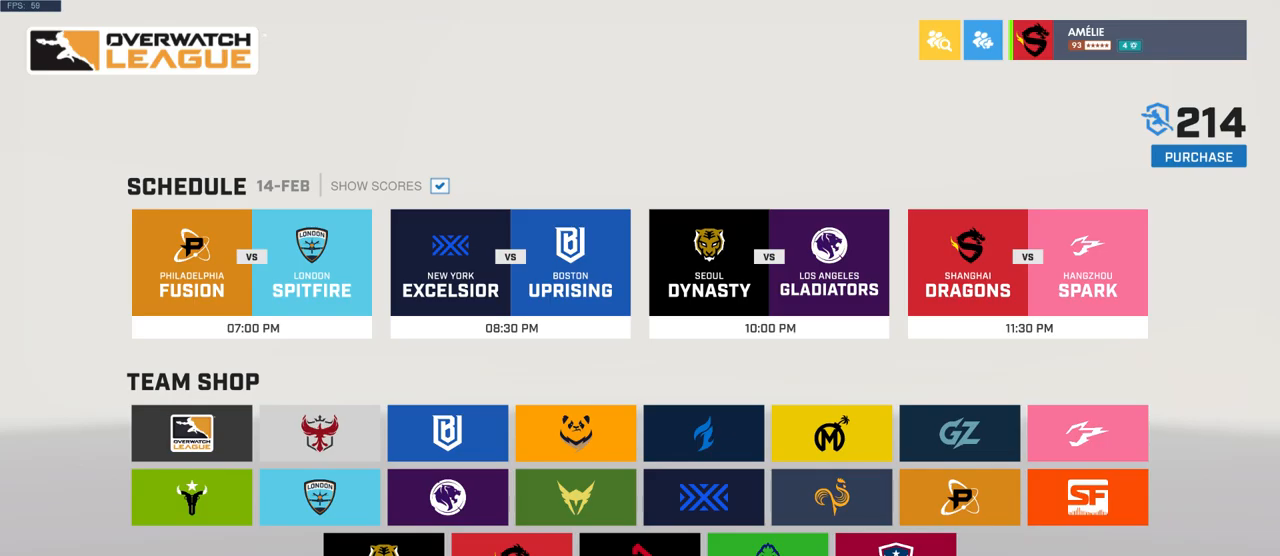
{"keys": [], "mouse": [], "events": []}
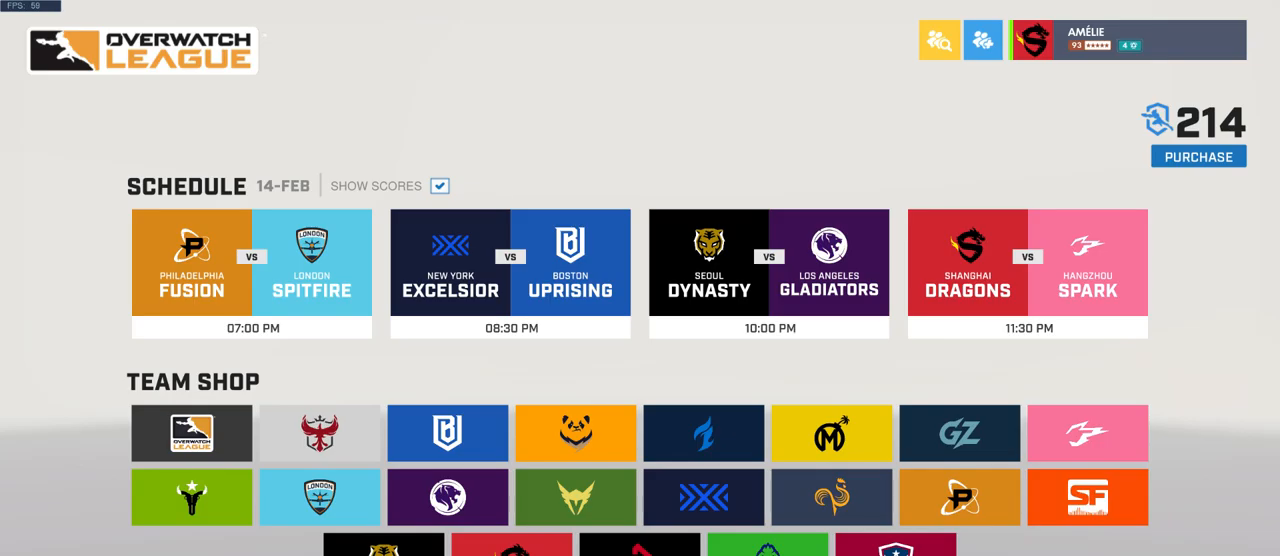
{"keys": [], "mouse": [], "events": []}
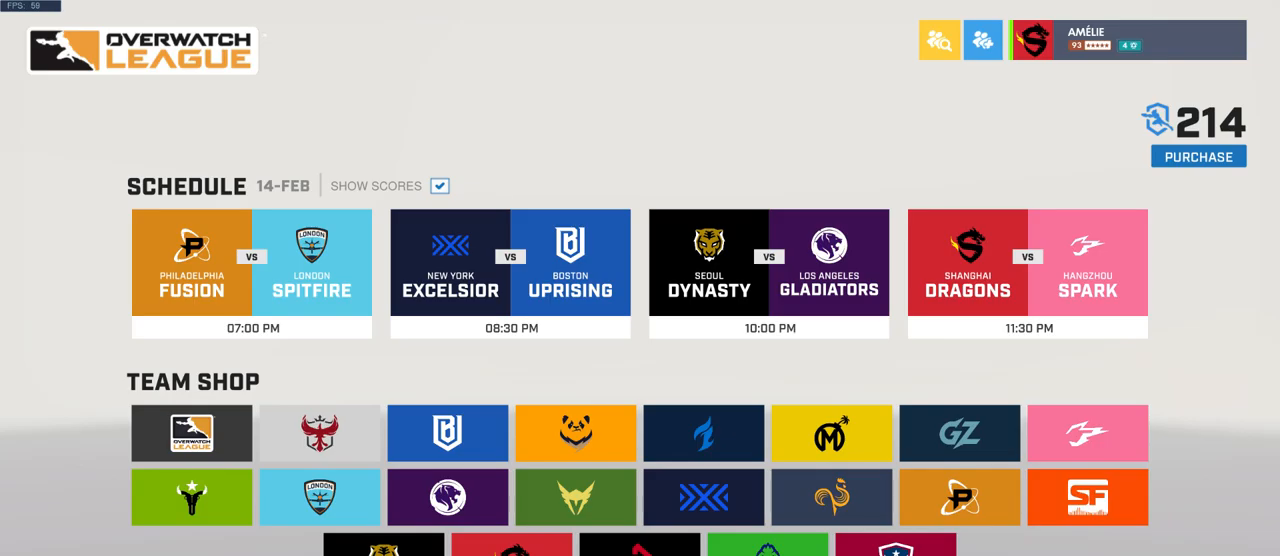
{"keys": [], "mouse": [], "events": []}
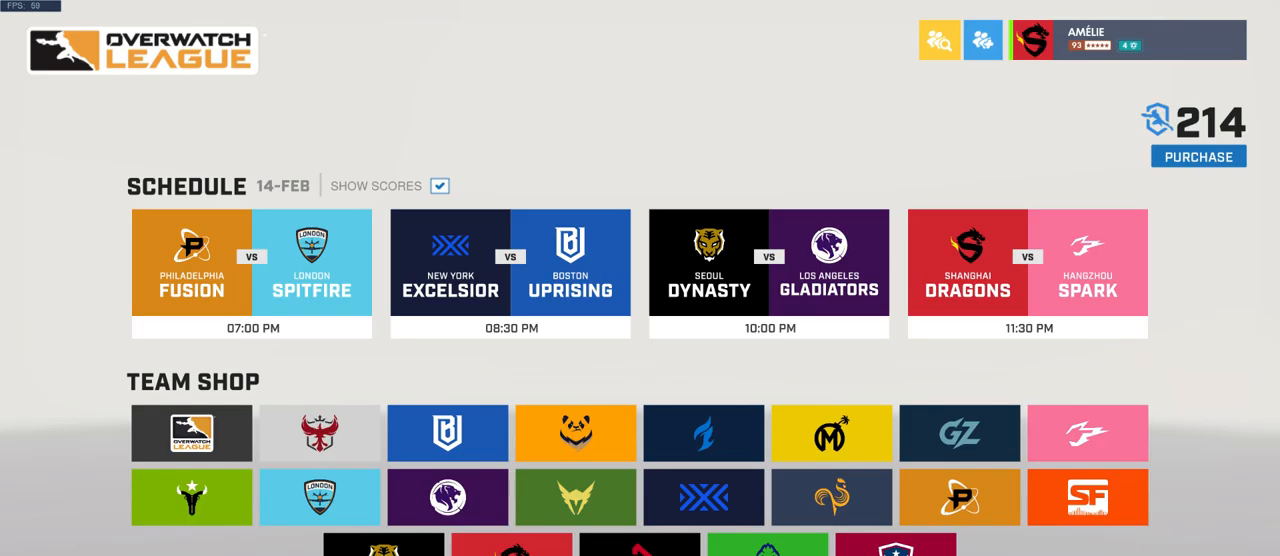
{"keys": [], "mouse": [], "events": []}
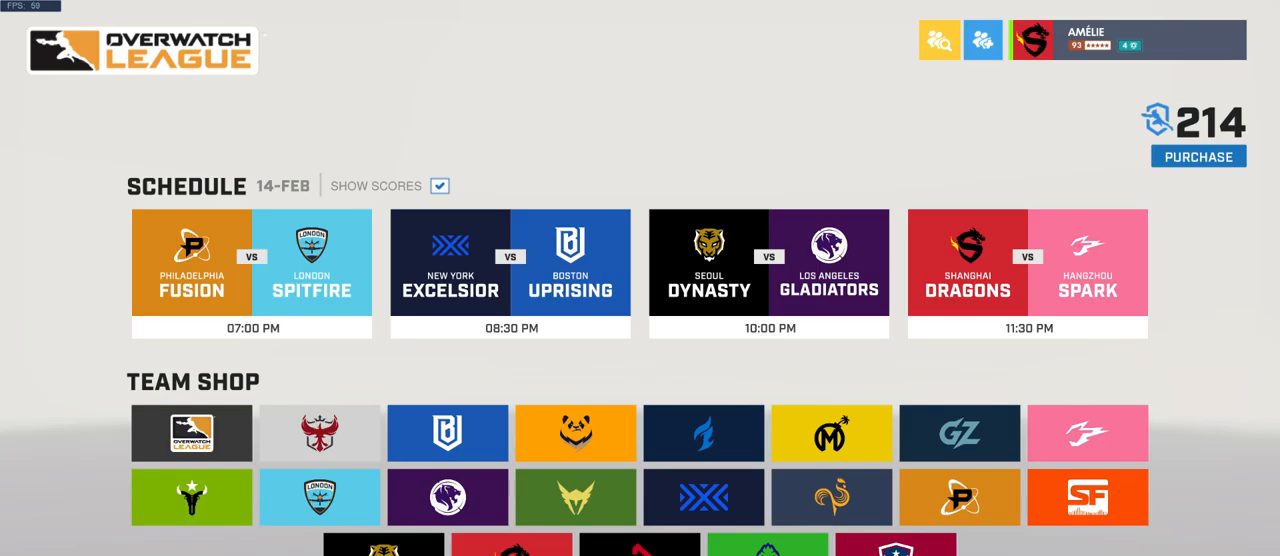
{"keys": [], "mouse": [], "events": [[283, "mouse_left", "down"], [350, "mouse_left", "up"]]}
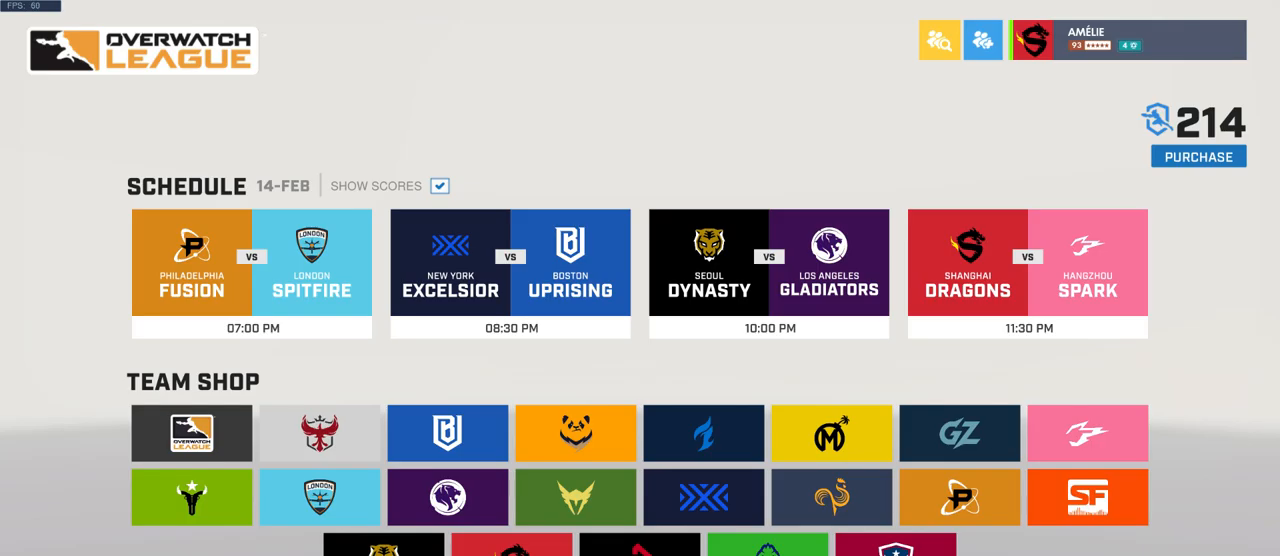
{"keys": [], "mouse": [], "events": []}
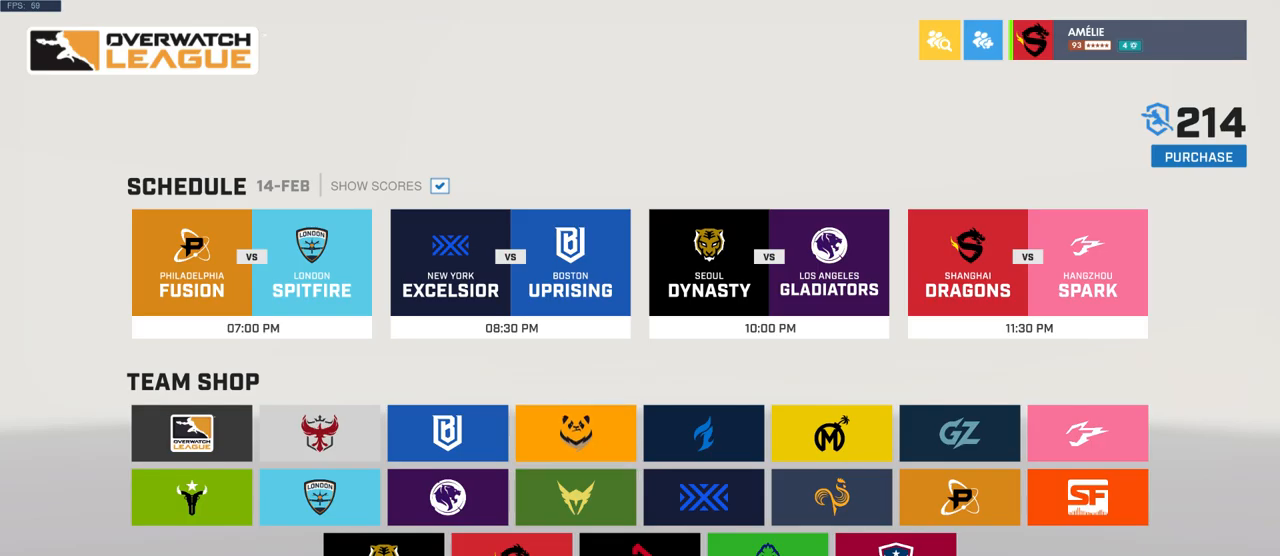
{"keys": [], "mouse": ["left"], "events": [[333, "mouse_left", "down"]]}
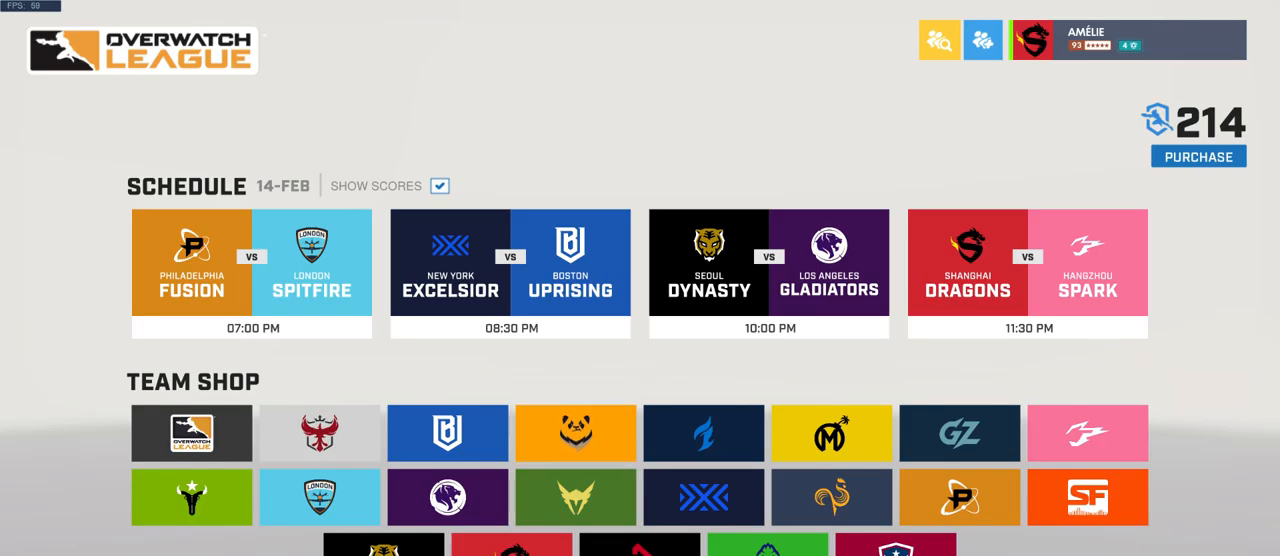
{"keys": [], "mouse": [], "events": [[83, "mouse_left", "up"]]}